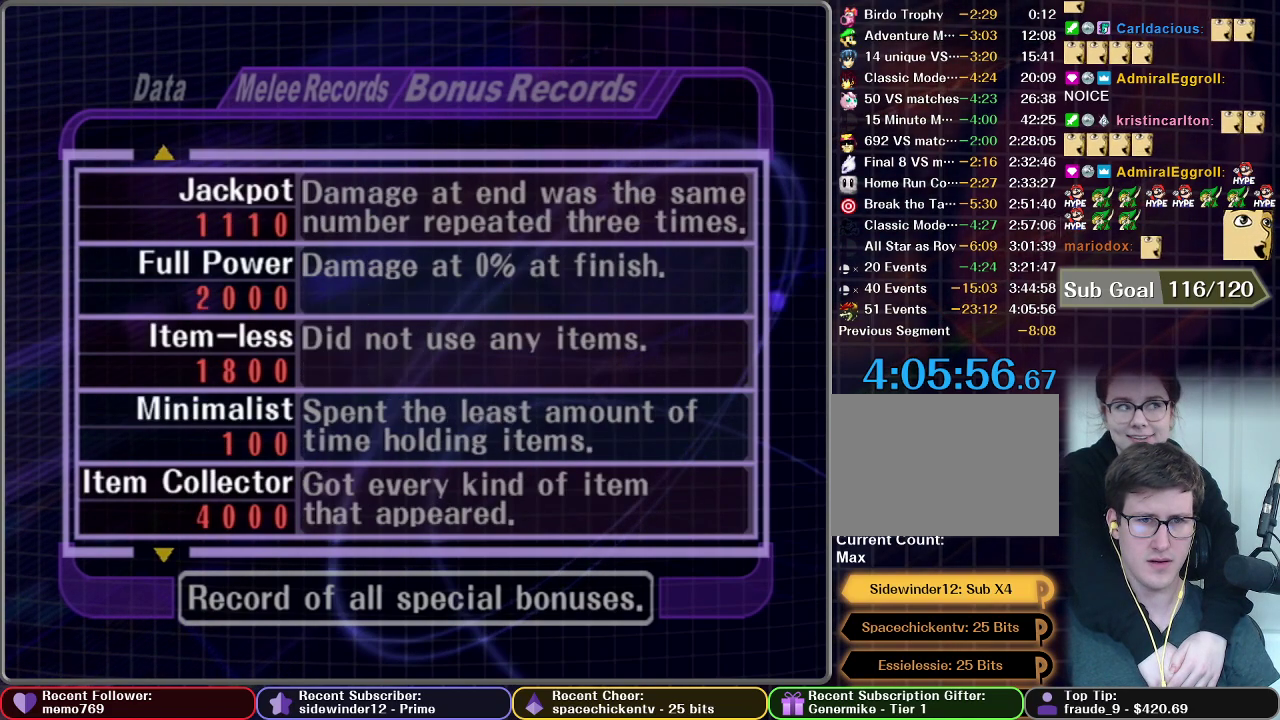
Gameplay with a controller (Nintendo layout); each line is a JSON object with the inputs held at the frame after it. "events" lists button and stick changes between this image and that frame as [ms after this image, input, new state], when the widget could be followed in between. This overlay highlights the sticks when they move; stick clicks (L3 R3) are not distinguishable. Not read: L3 R3.
{"buttons": [], "left_stick": "up", "right_stick": "center", "events": [[33, "left_stick", "center"], [150, "left_stick", "up"], [283, "left_stick", "center"], [434, "left_stick", "up"]]}
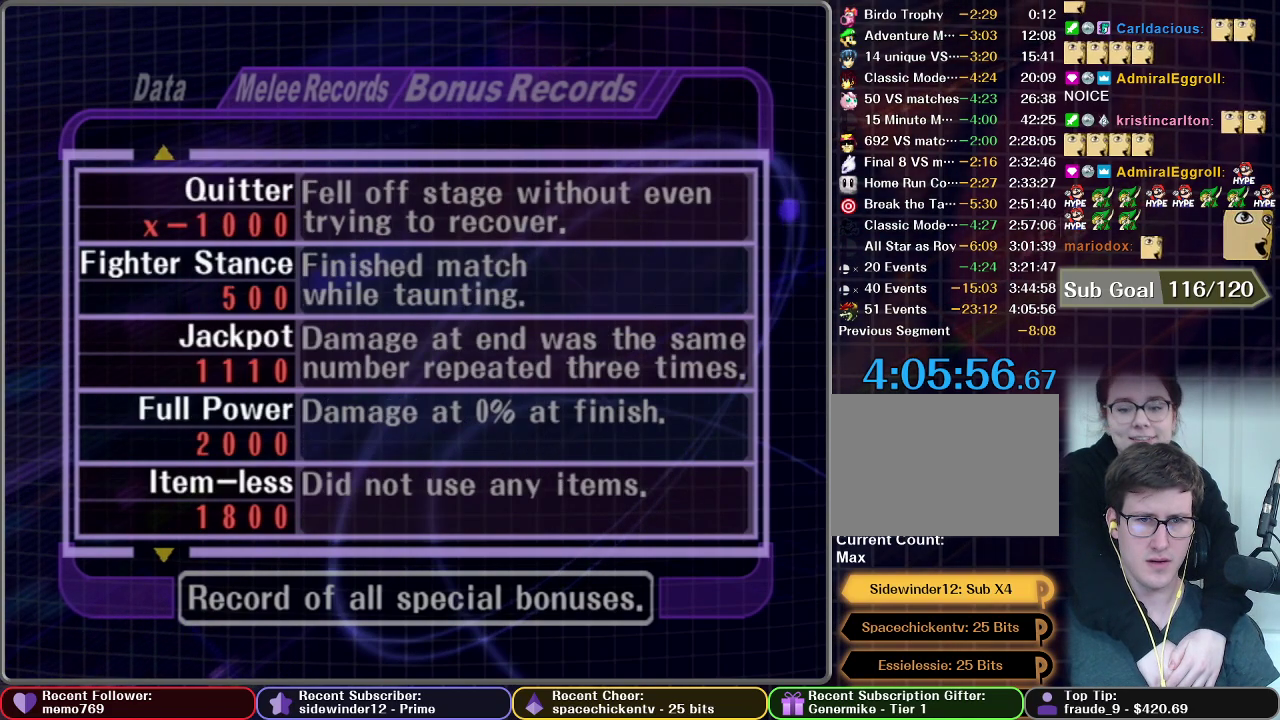
{"buttons": [], "left_stick": "center", "right_stick": "center", "events": [[34, "left_stick", "center"], [201, "left_stick", "up"], [301, "left_stick", "center"]]}
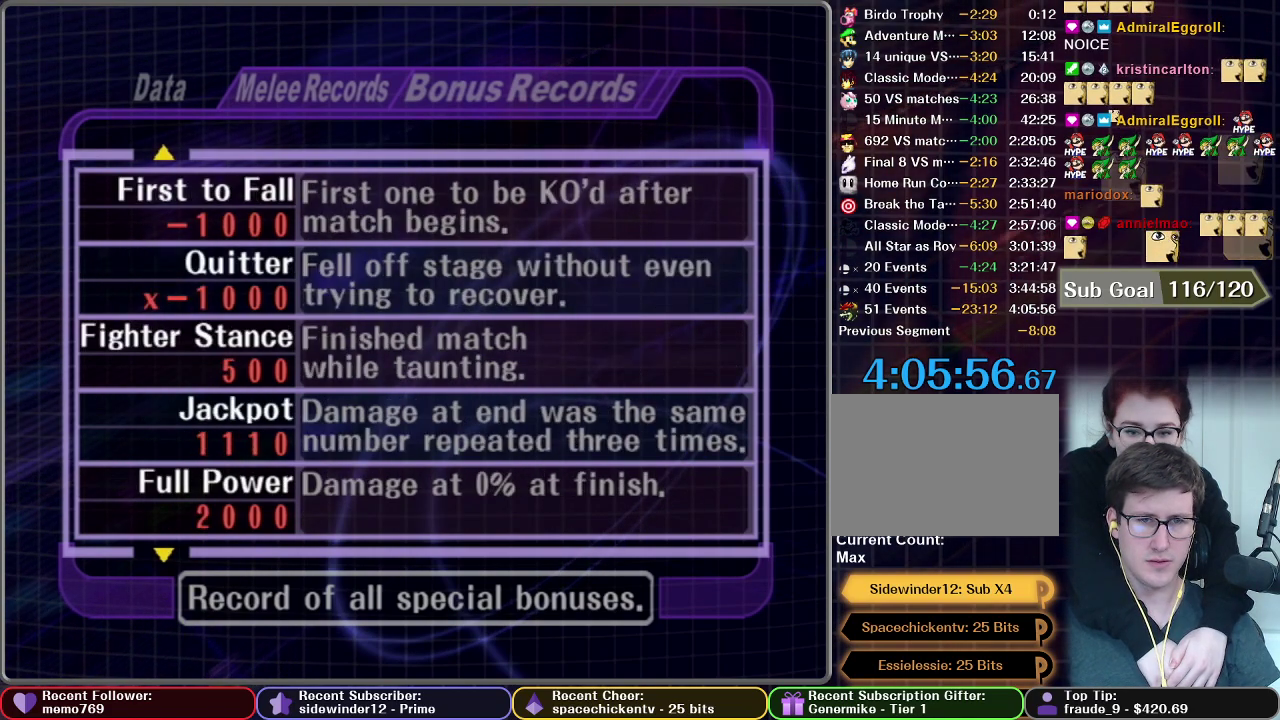
{"buttons": [], "left_stick": "center", "right_stick": "center", "events": [[100, "left_stick", "up"], [233, "left_stick", "center"]]}
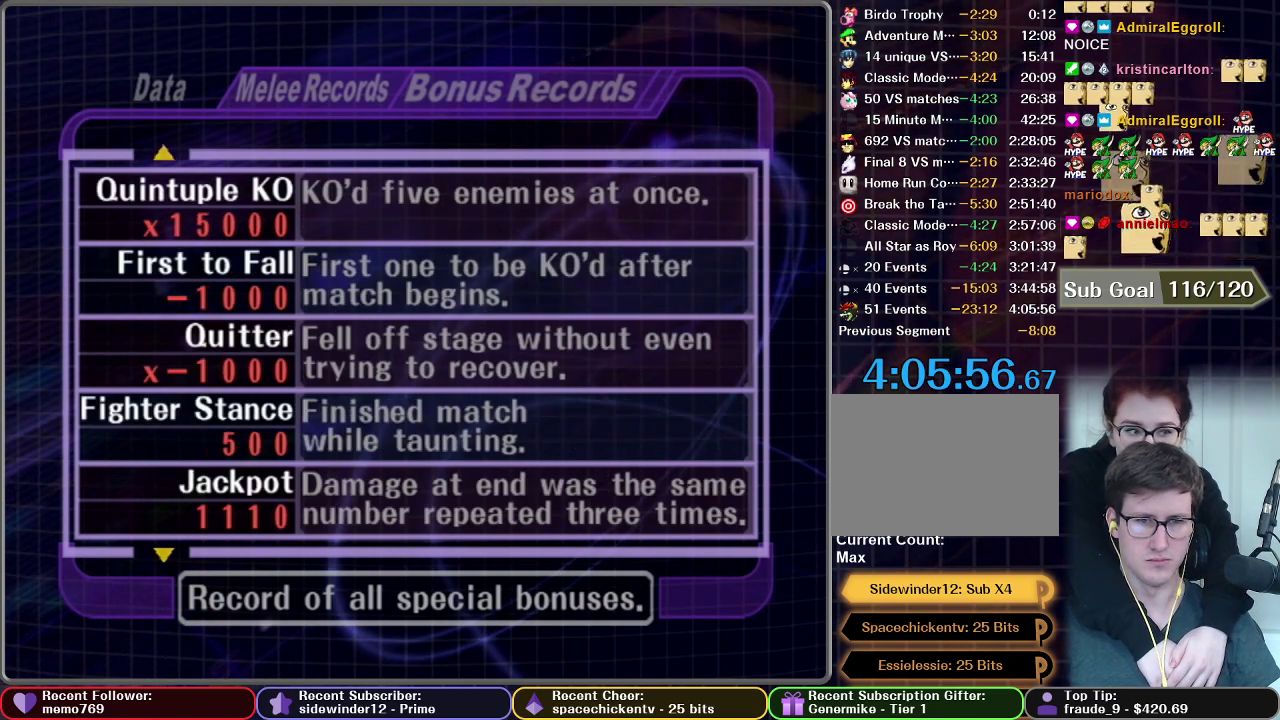
{"buttons": [], "left_stick": "center", "right_stick": "center", "events": [[67, "left_stick", "up"], [201, "left_stick", "center"], [351, "left_stick", "up"], [484, "left_stick", "center"]]}
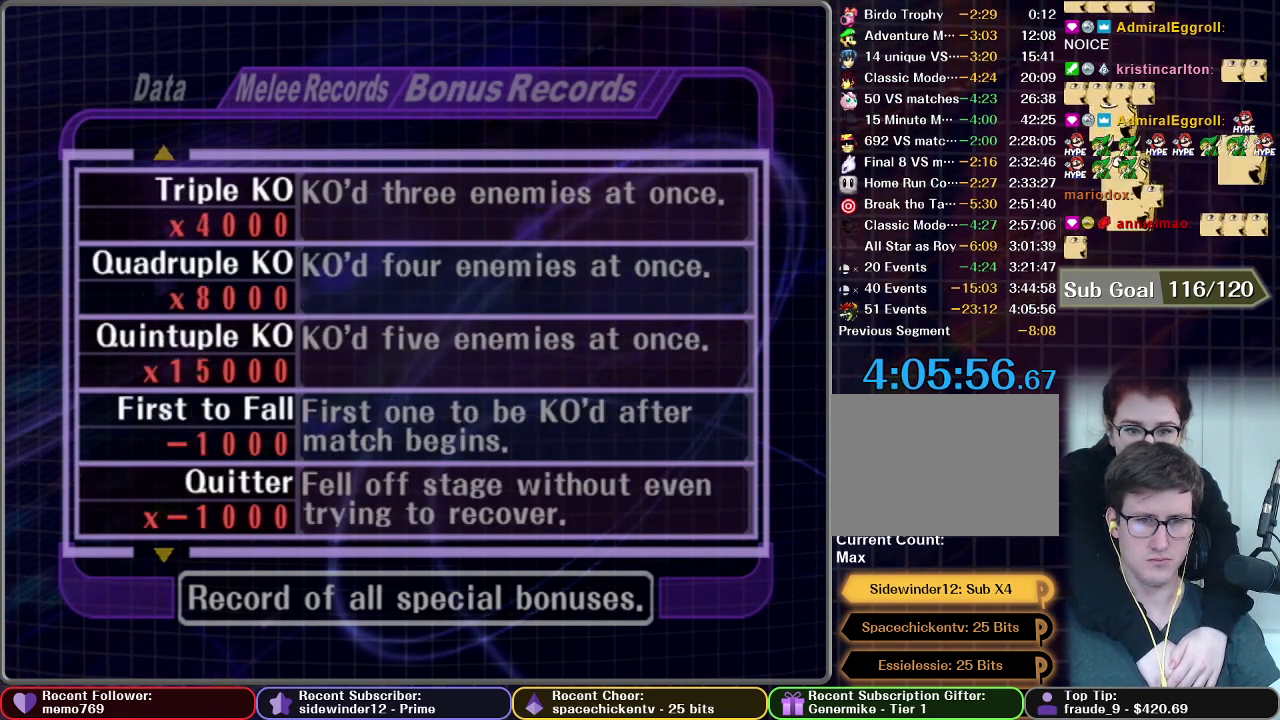
{"buttons": [], "left_stick": "up", "right_stick": "center", "events": [[100, "left_stick", "up"], [200, "left_stick", "center"], [300, "left_stick", "up"], [434, "left_stick", "center"], [500, "left_stick", "up"]]}
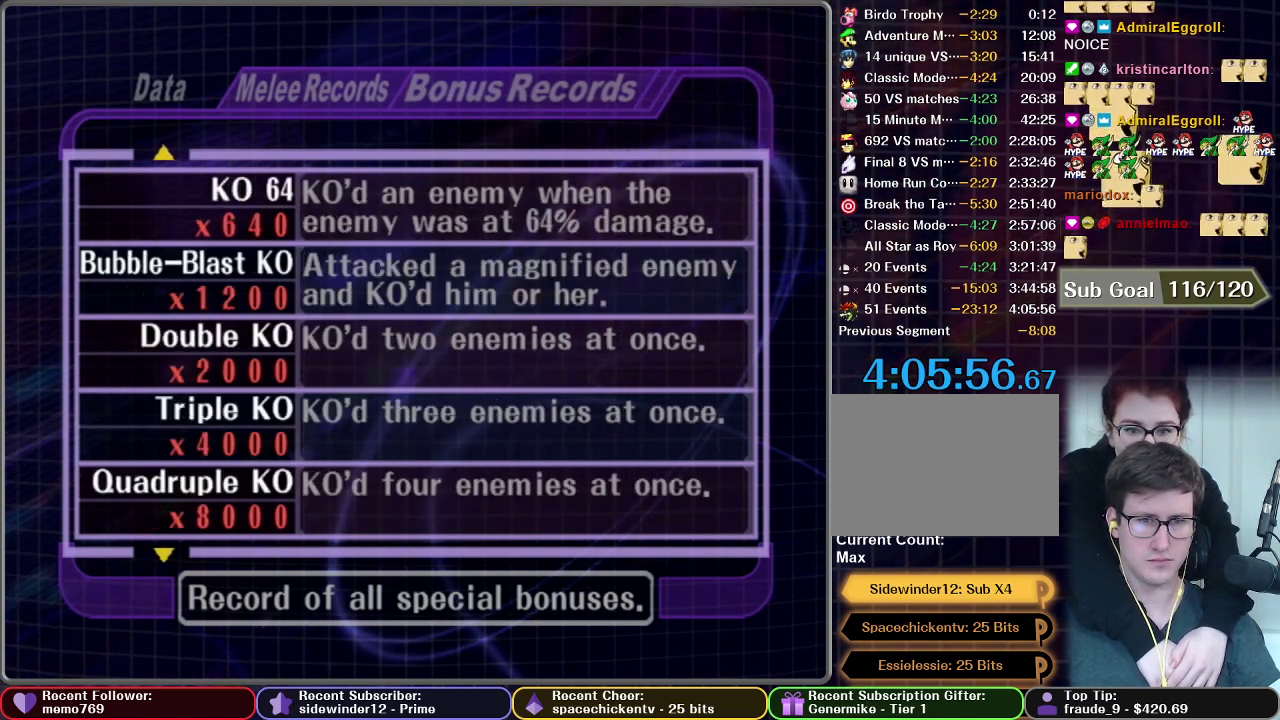
{"buttons": [], "left_stick": "up", "right_stick": "center", "events": []}
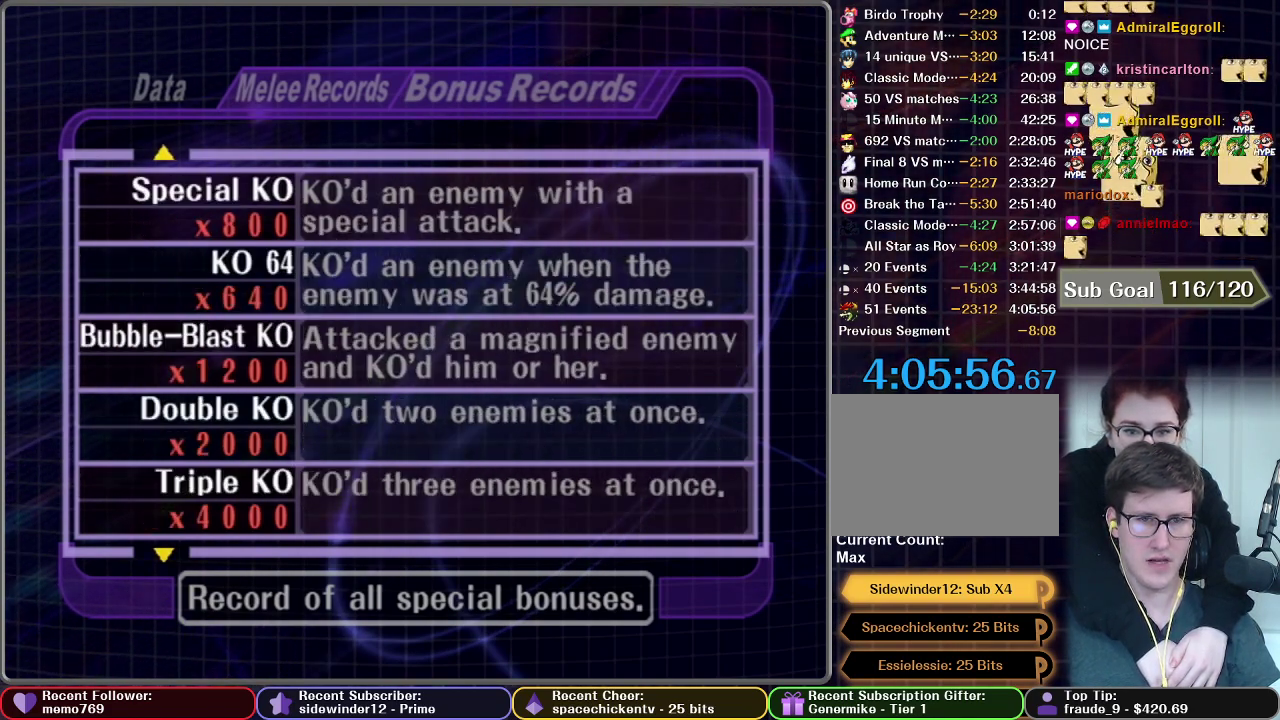
{"buttons": [], "left_stick": "up", "right_stick": "center", "events": []}
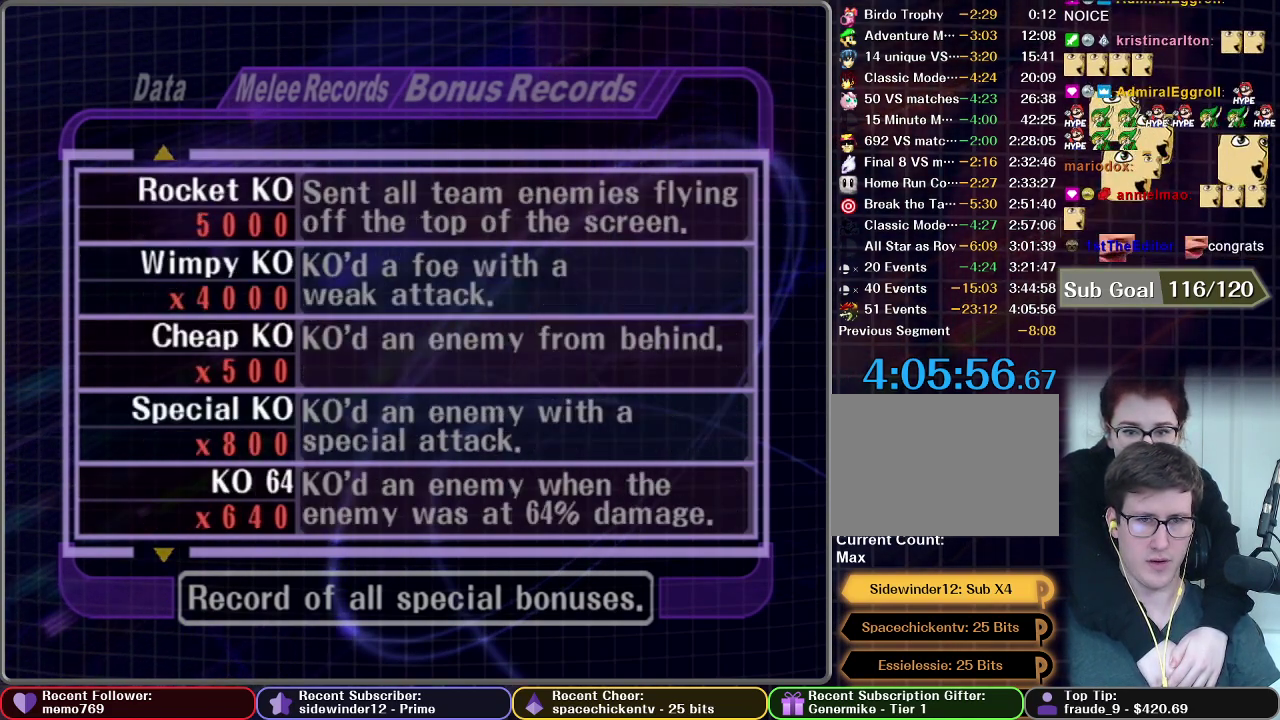
{"buttons": [], "left_stick": "up", "right_stick": "center", "events": []}
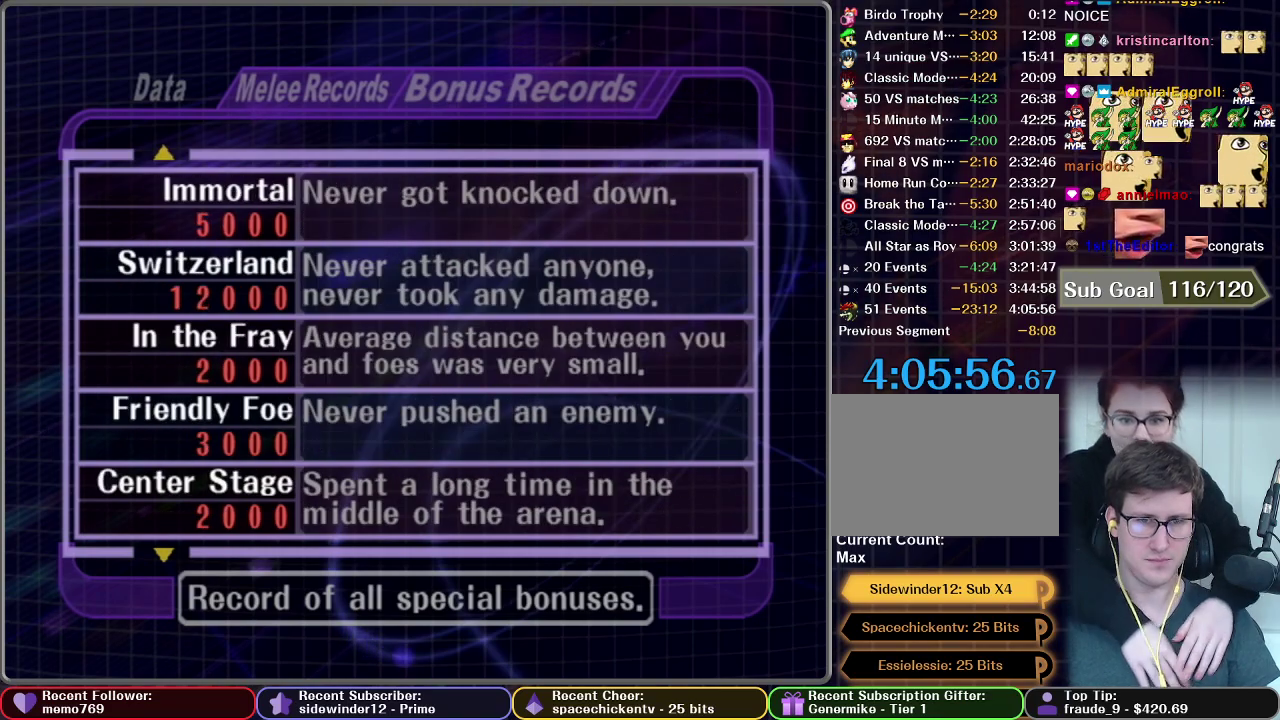
{"buttons": [], "left_stick": "up", "right_stick": "center", "events": [[50, "left_stick", "center"], [167, "left_stick", "up"]]}
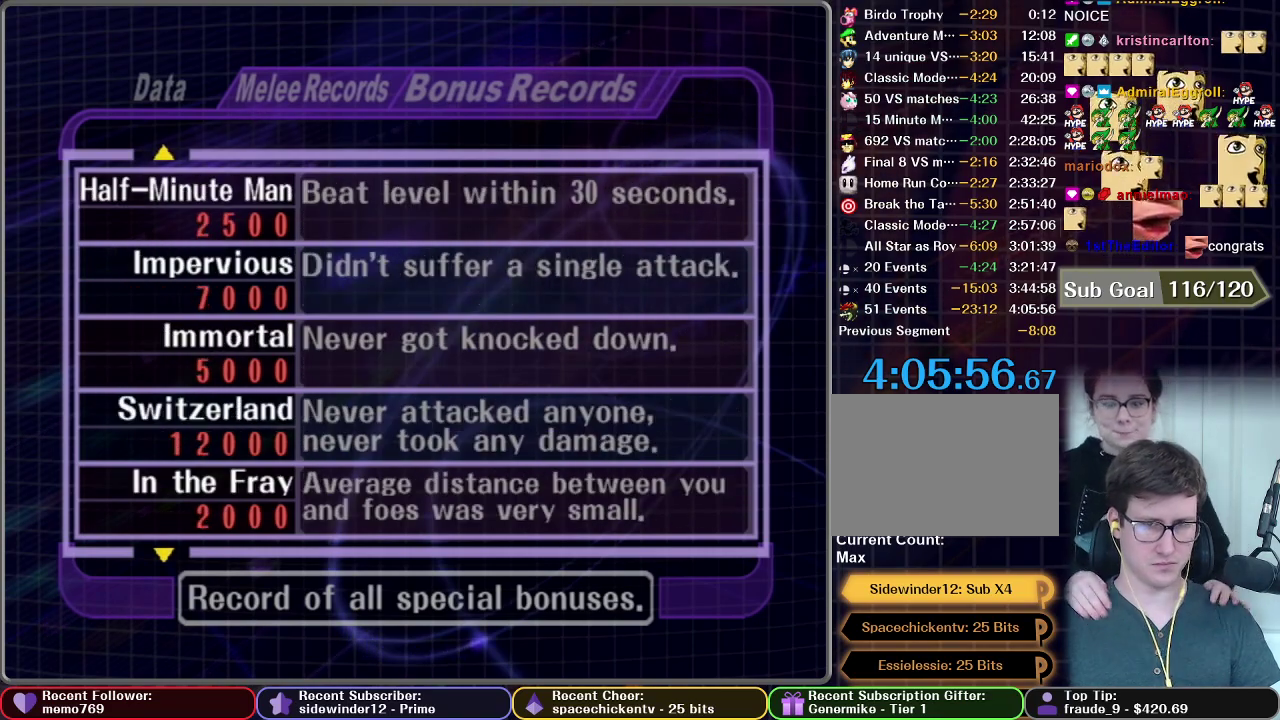
{"buttons": [], "left_stick": "up", "right_stick": "center", "events": []}
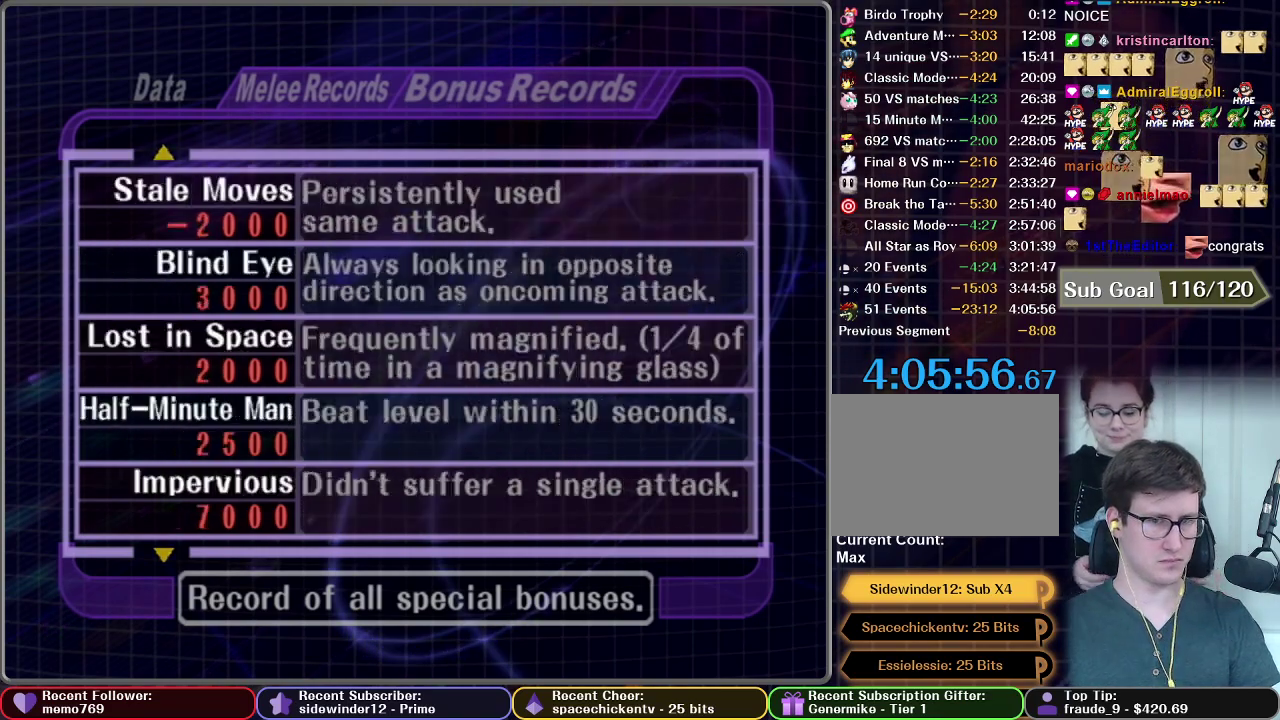
{"buttons": [], "left_stick": "up", "right_stick": "center", "events": []}
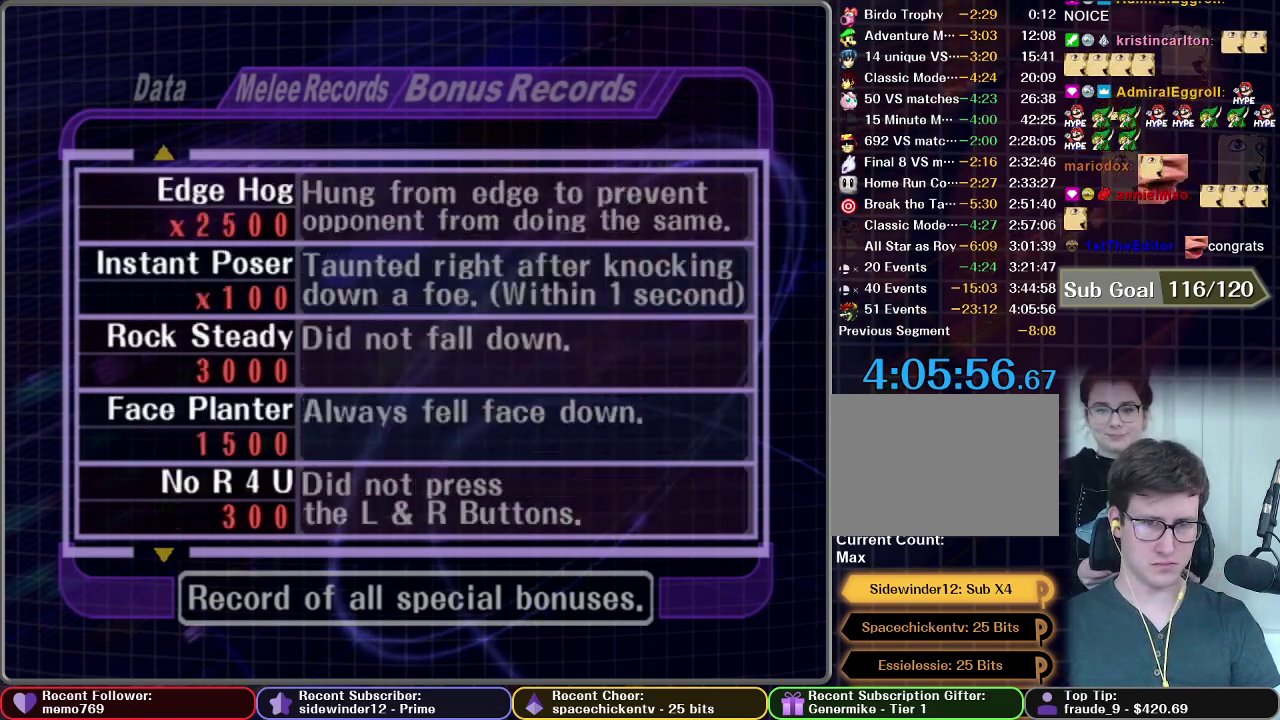
{"buttons": [], "left_stick": "up", "right_stick": "center", "events": []}
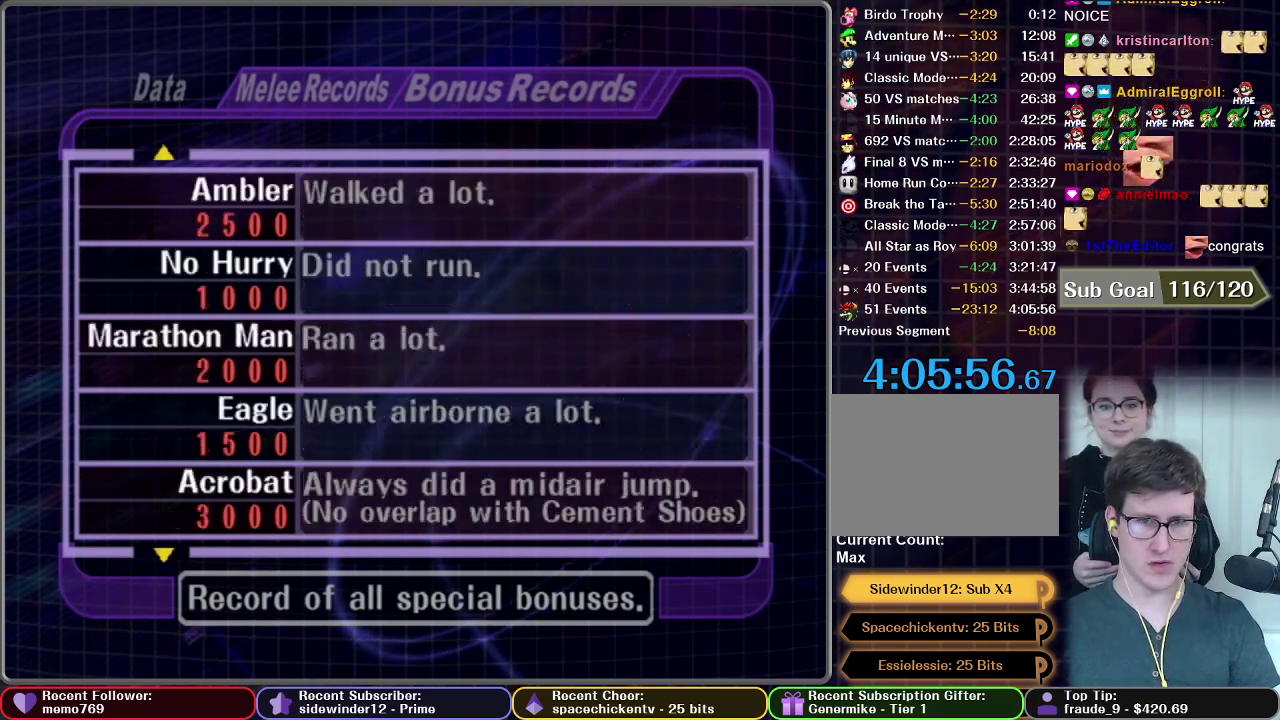
{"buttons": [], "left_stick": "center", "right_stick": "center", "events": [[350, "left_stick", "center"]]}
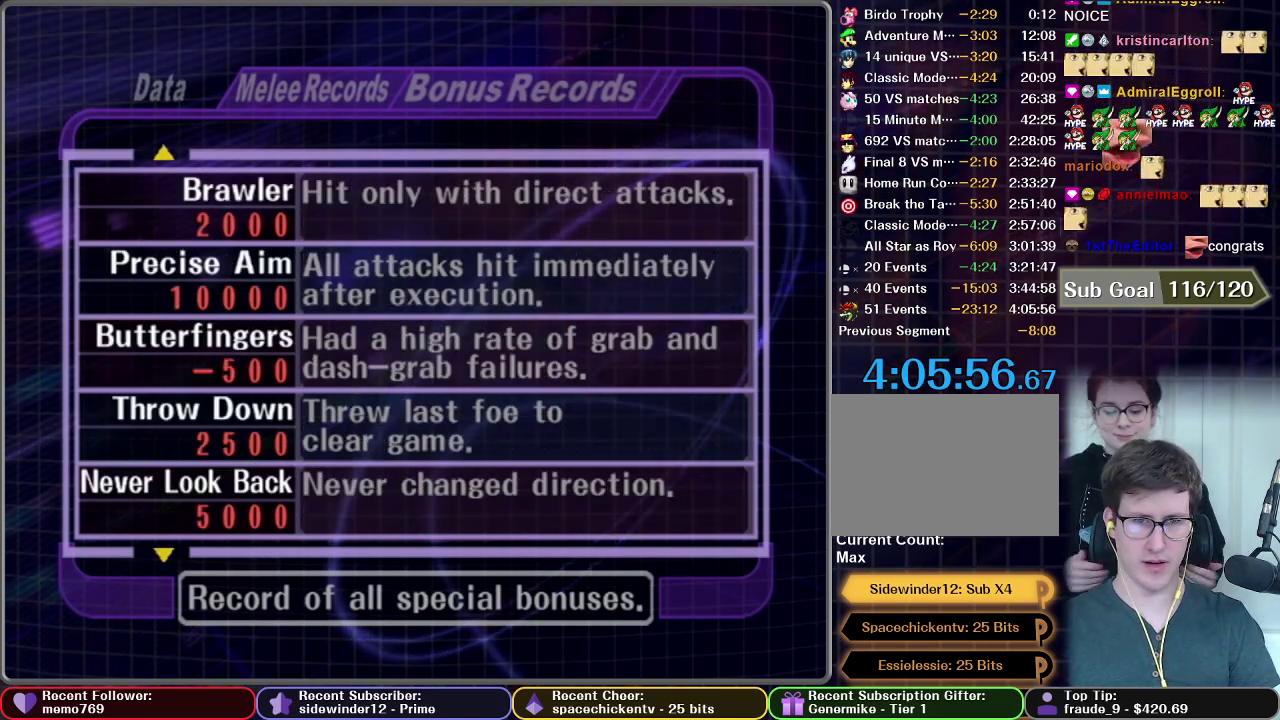
{"buttons": [], "left_stick": "up", "right_stick": "center", "events": [[50, "left_stick", "up"], [251, "left_stick", "center"], [301, "left_stick", "up"], [434, "left_stick", "center"], [501, "left_stick", "up"]]}
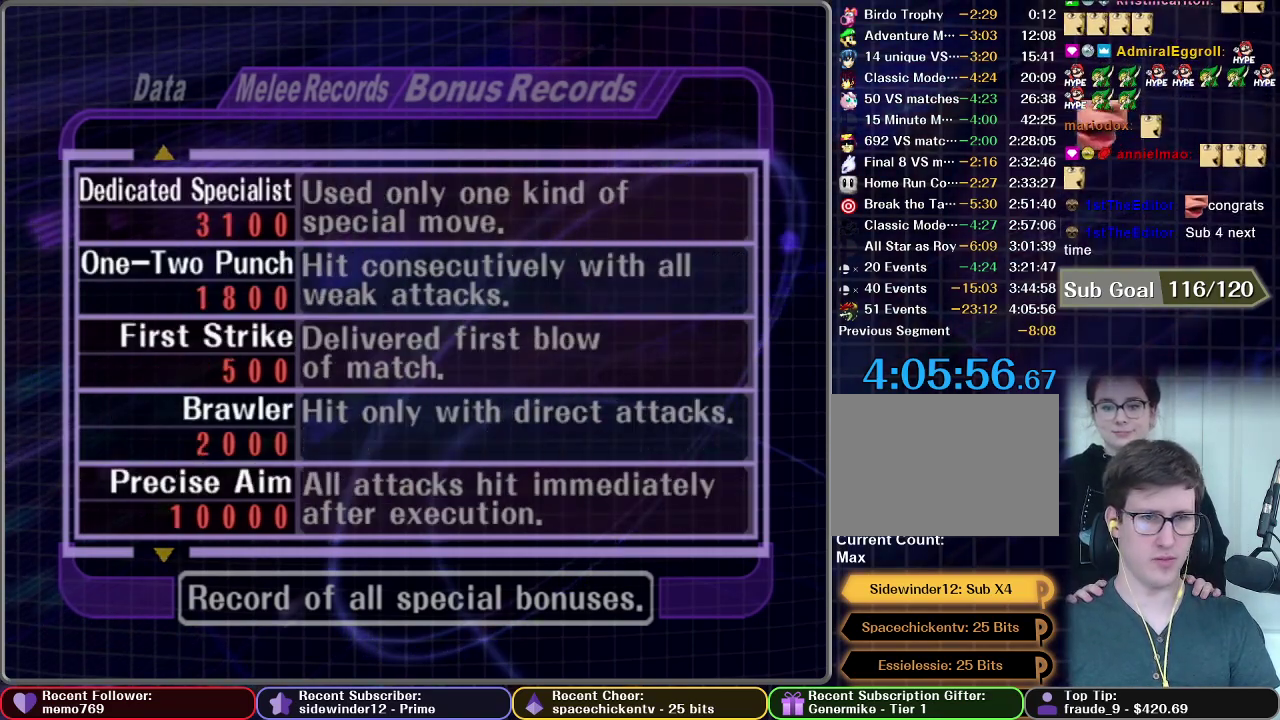
{"buttons": [], "left_stick": "up", "right_stick": "center", "events": [[367, "left_stick", "center"], [450, "left_stick", "up"]]}
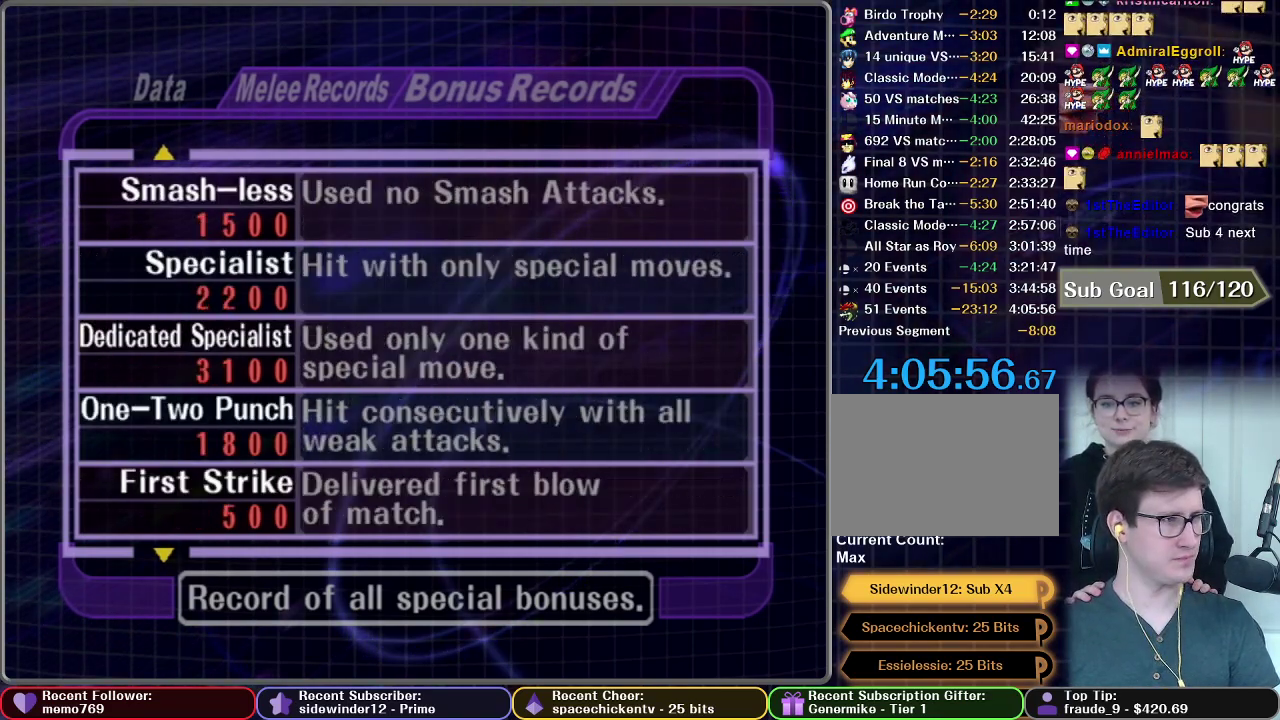
{"buttons": [], "left_stick": "up-right", "right_stick": "center", "events": [[201, "left_stick", "up-right"], [351, "left_stick", "up"], [501, "left_stick", "up-right"]]}
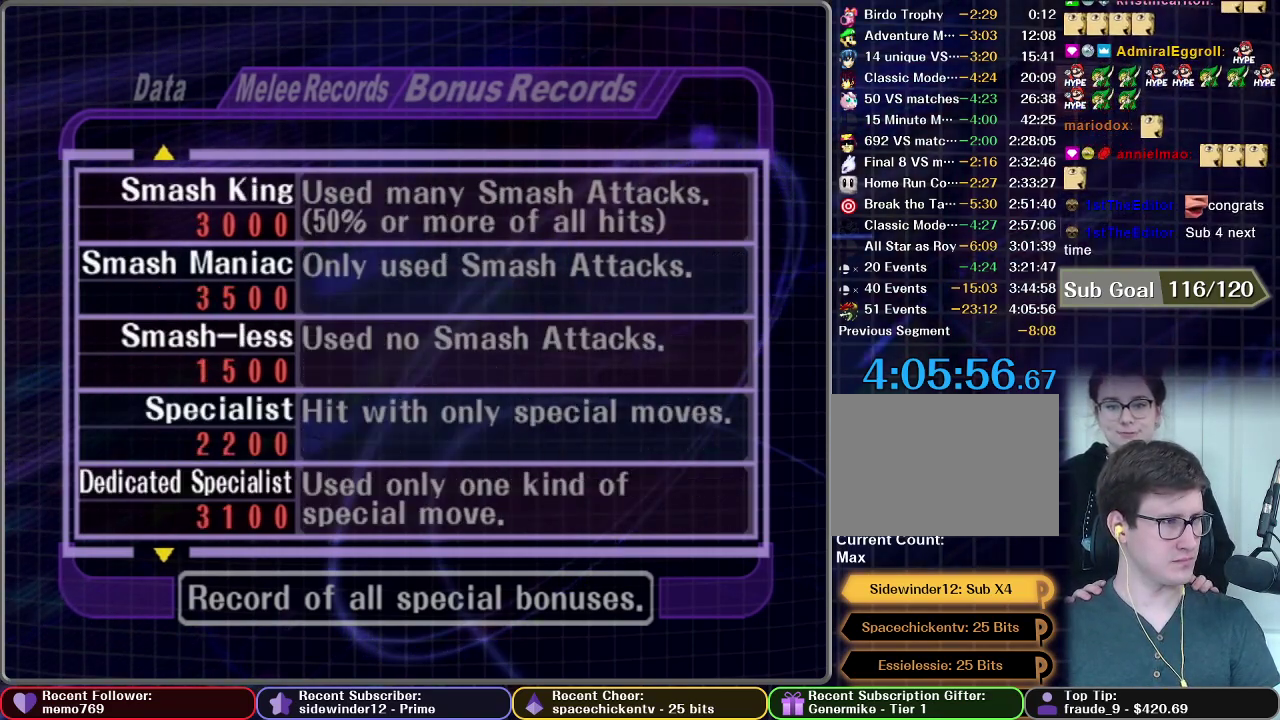
{"buttons": [], "left_stick": "up-right", "right_stick": "center", "events": [[67, "left_stick", "center"], [183, "left_stick", "up"], [300, "left_stick", "center"], [384, "left_stick", "up"], [500, "left_stick", "up-right"]]}
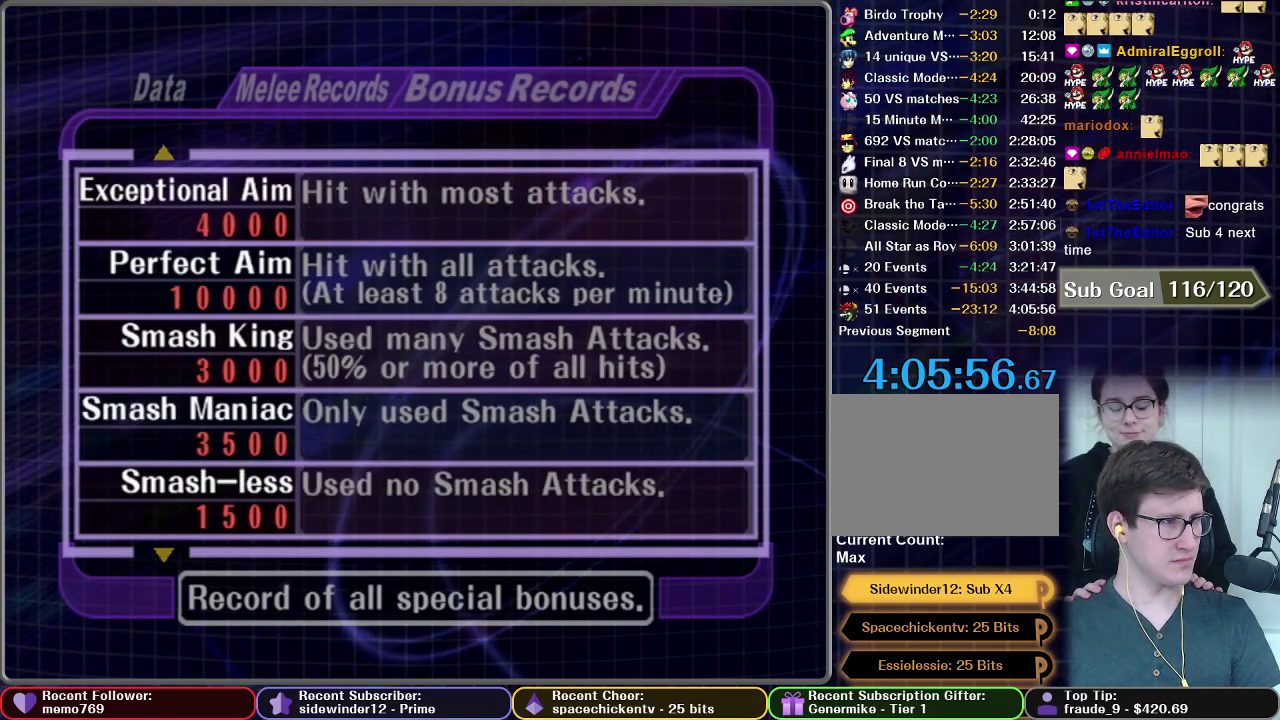
{"buttons": [], "left_stick": "center", "right_stick": "center", "events": [[50, "left_stick", "center"], [134, "left_stick", "up-right"], [301, "left_stick", "center"], [351, "left_stick", "up"], [451, "left_stick", "up-right"], [501, "left_stick", "center"]]}
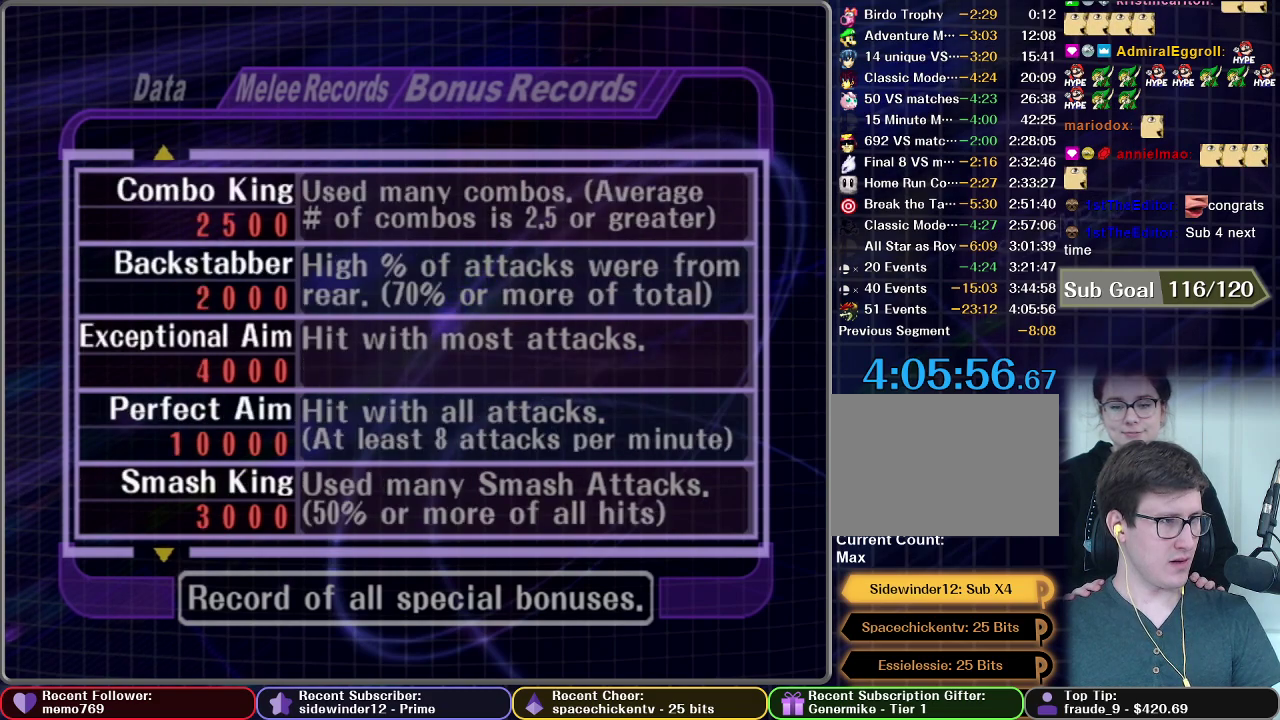
{"buttons": [], "left_stick": "center", "right_stick": "center", "events": [[100, "left_stick", "up"], [250, "left_stick", "center"], [317, "left_stick", "up"], [467, "left_stick", "center"]]}
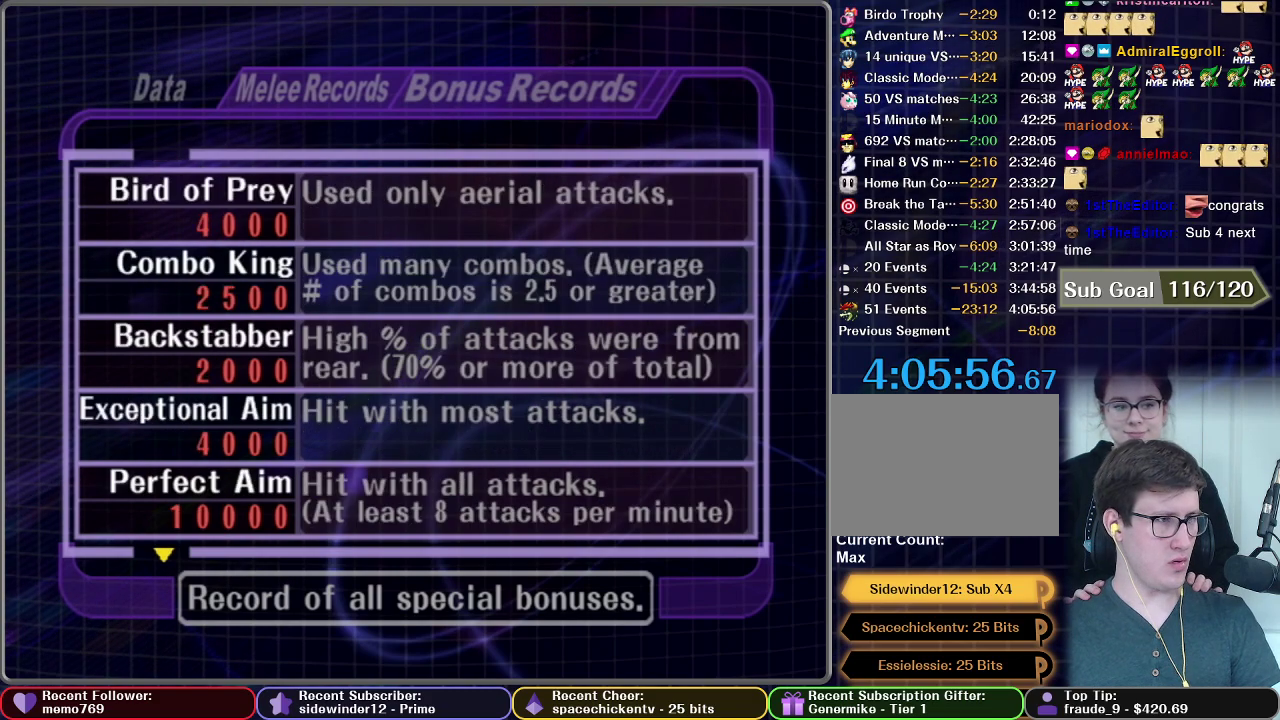
{"buttons": [], "left_stick": "up", "right_stick": "center", "events": [[34, "left_stick", "up"], [184, "left_stick", "center"], [251, "left_stick", "up"], [434, "left_stick", "center"], [501, "left_stick", "up"]]}
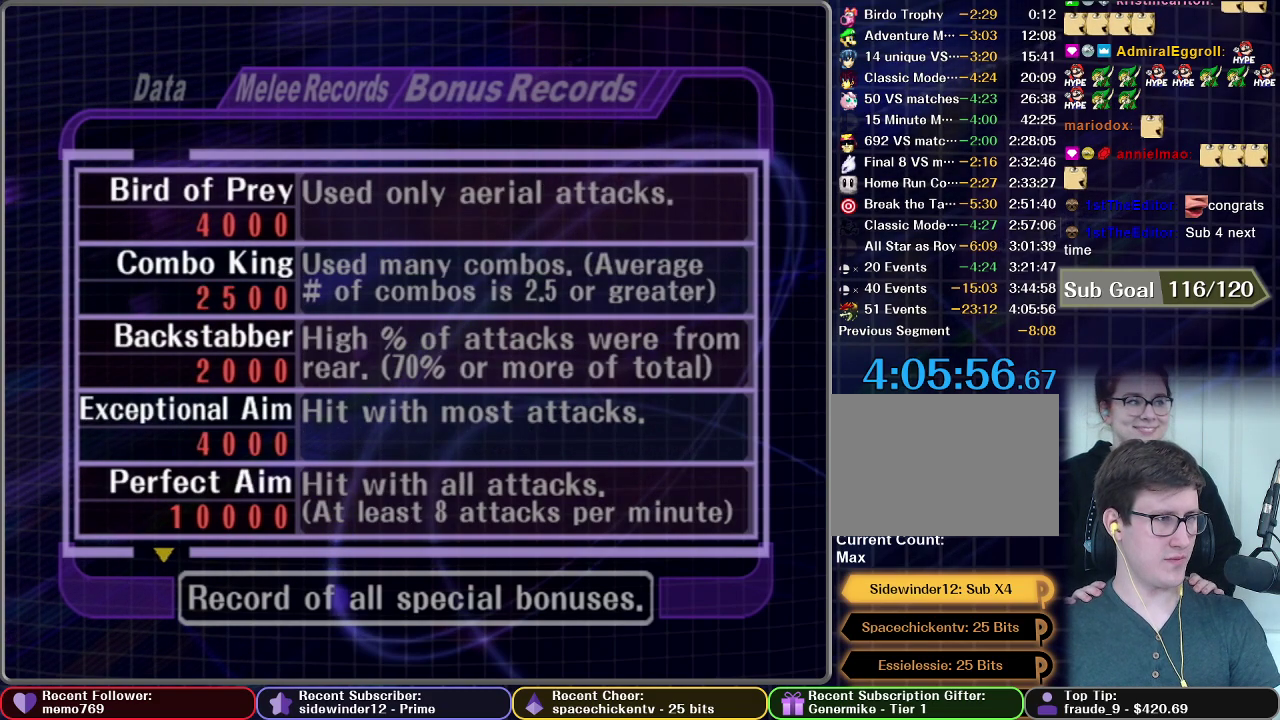
{"buttons": [], "left_stick": "up", "right_stick": "center", "events": [[183, "left_stick", "center"], [250, "left_stick", "up"], [400, "left_stick", "center"], [467, "left_stick", "up"]]}
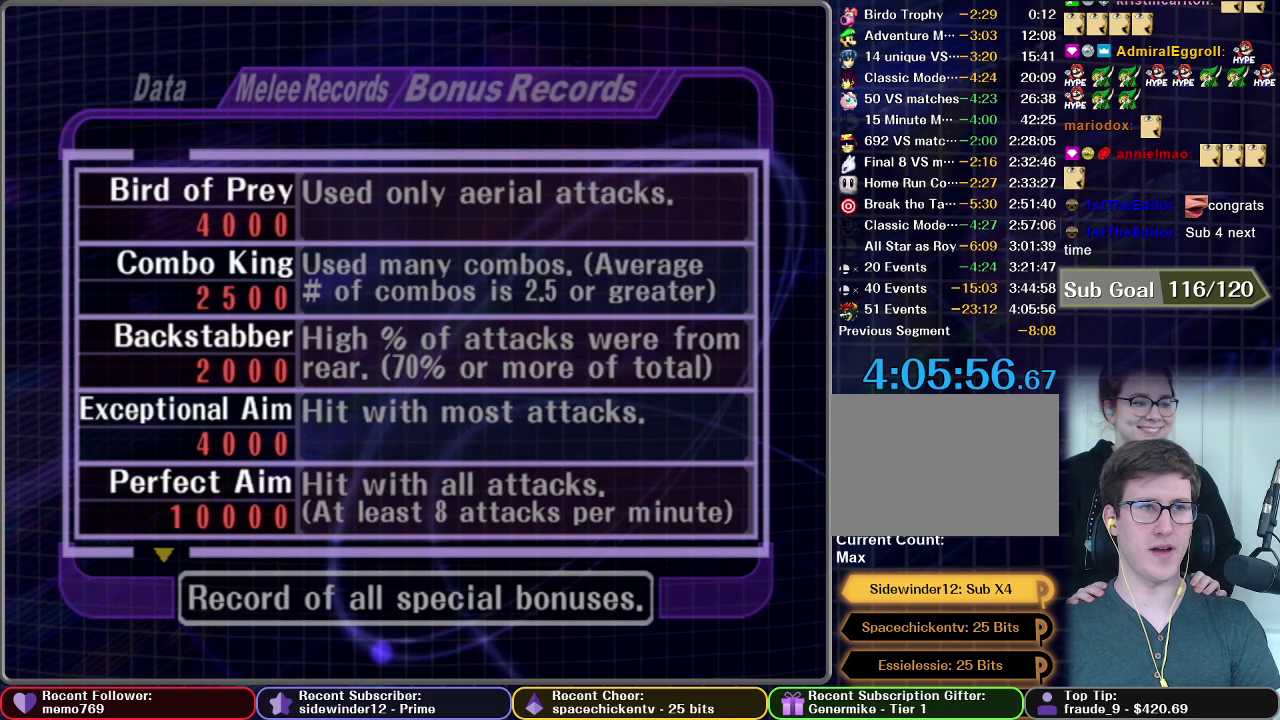
{"buttons": [], "left_stick": "center", "right_stick": "center", "events": [[117, "left_stick", "center"]]}